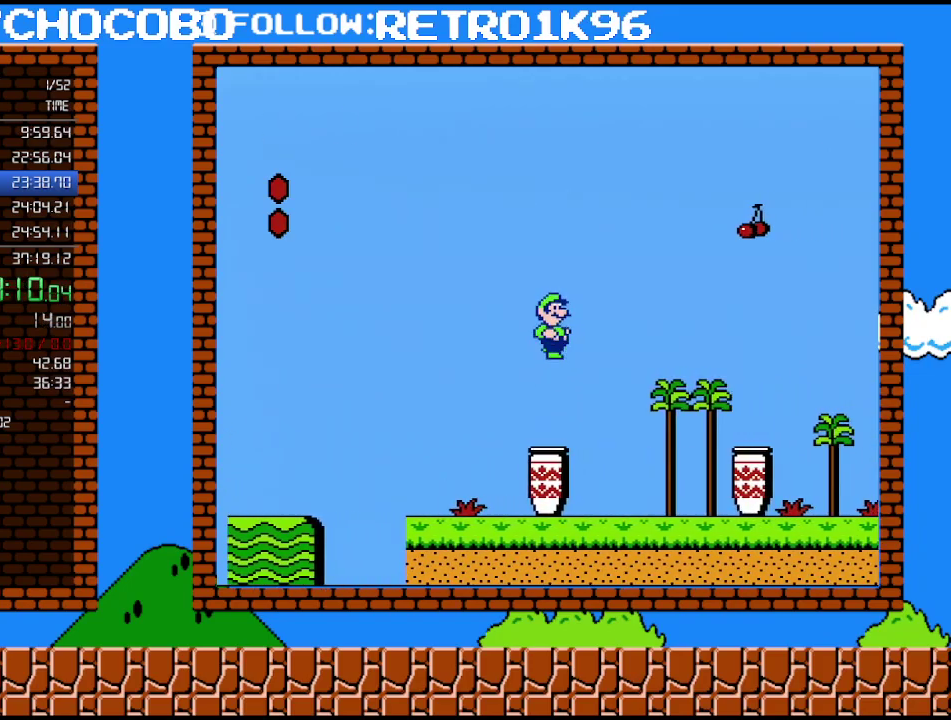
Gameplay with a controller (Nintendo layout); each line is a JSON object with the inputs held at the frame after it. "events" lists button and stick changes between this image and that frame as [ms after this image, input, new state], when the widget could be followed in between. Not read: L3 R3.
{"buttons": ["B", "DPAD_UP"], "events": [[367, "A", "up"], [467, "DPAD_UP", "down"], [500, "DPAD_RIGHT", "up"]]}
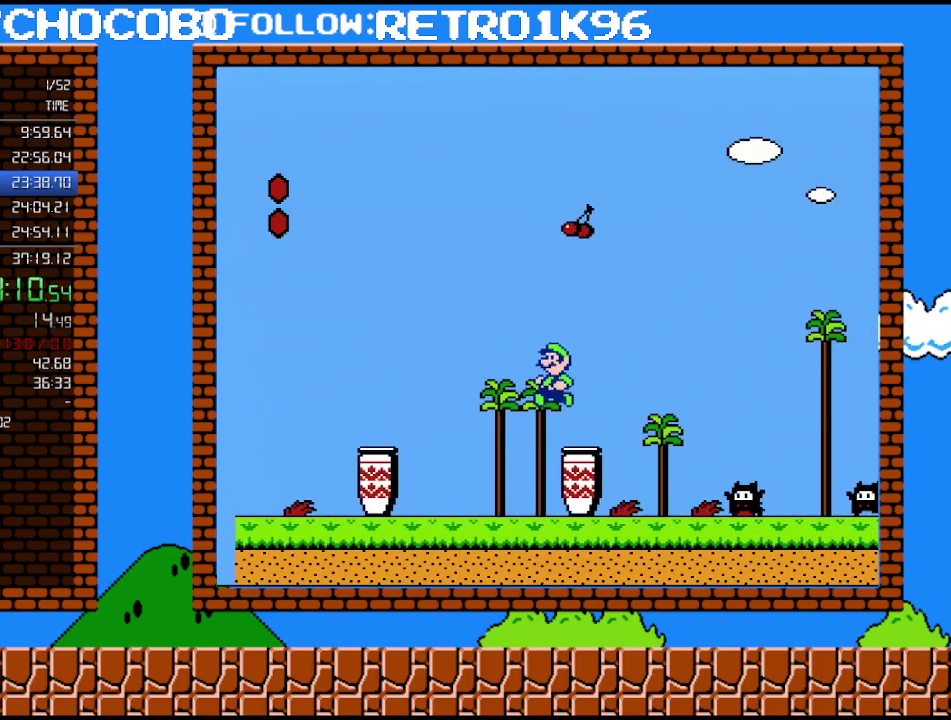
{"buttons": ["B", "DPAD_DOWN"], "events": [[33, "DPAD_LEFT", "down"], [33, "DPAD_UP", "up"], [100, "DPAD_DOWN", "down"], [117, "DPAD_LEFT", "up"]]}
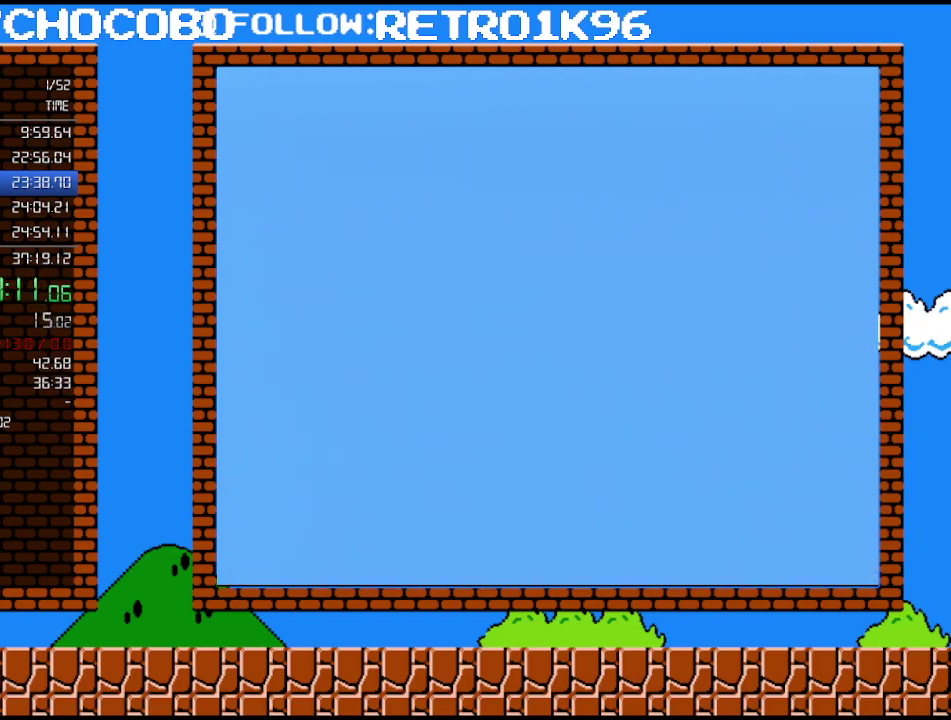
{"buttons": ["B"], "events": [[250, "DPAD_DOWN", "up"]]}
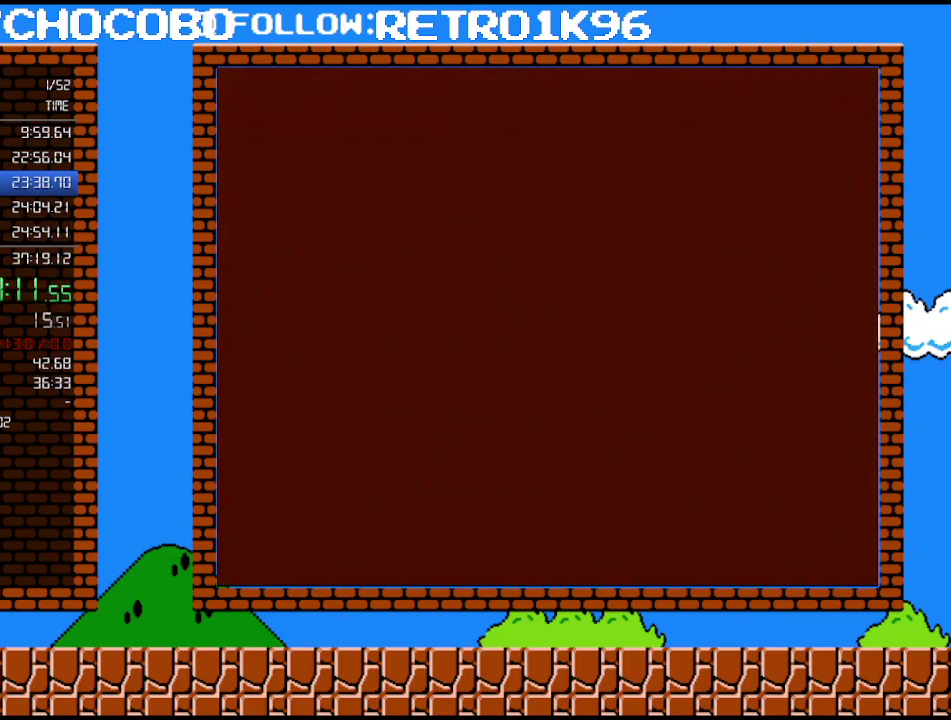
{"buttons": ["B"], "events": []}
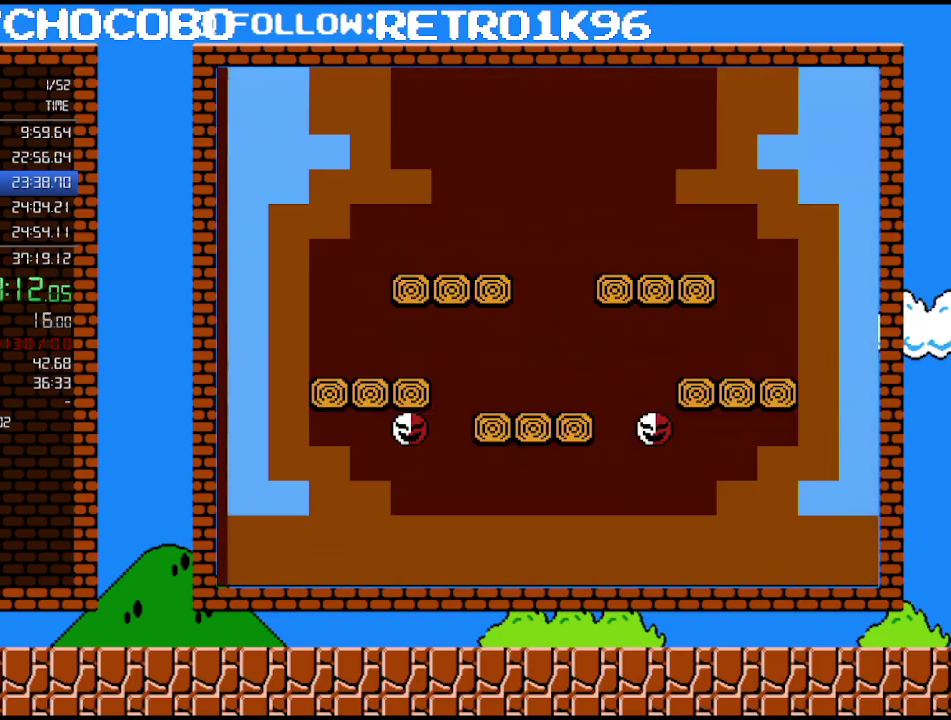
{"buttons": ["B"], "events": []}
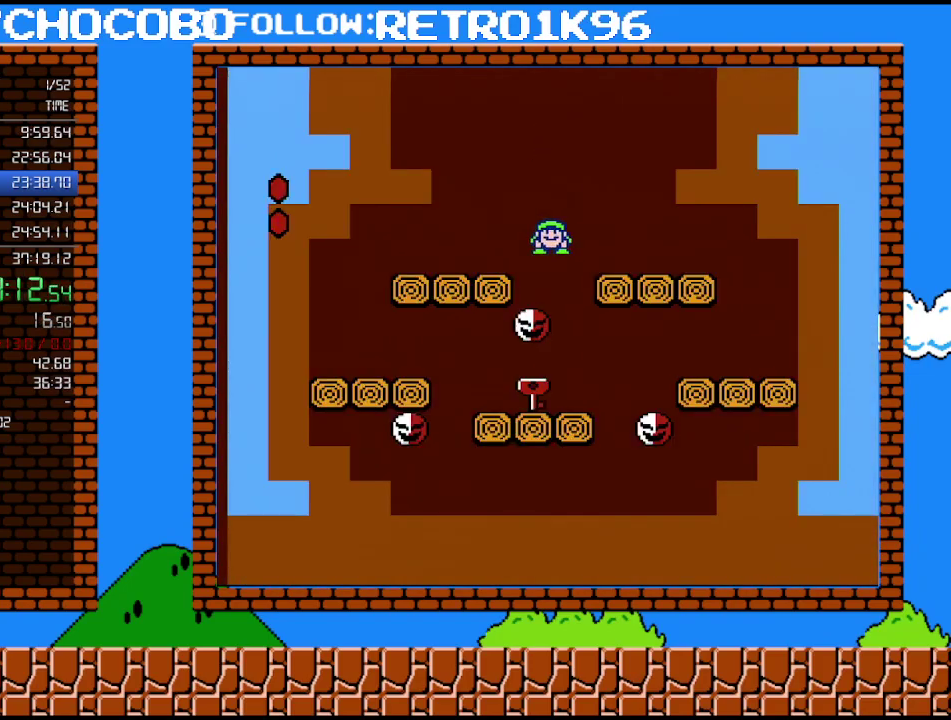
{"buttons": ["B"], "events": [[33, "DPAD_LEFT", "down"], [150, "DPAD_LEFT", "up"], [183, "B", "up"], [217, "DPAD_RIGHT", "down"], [317, "DPAD_RIGHT", "up"], [400, "B", "down"]]}
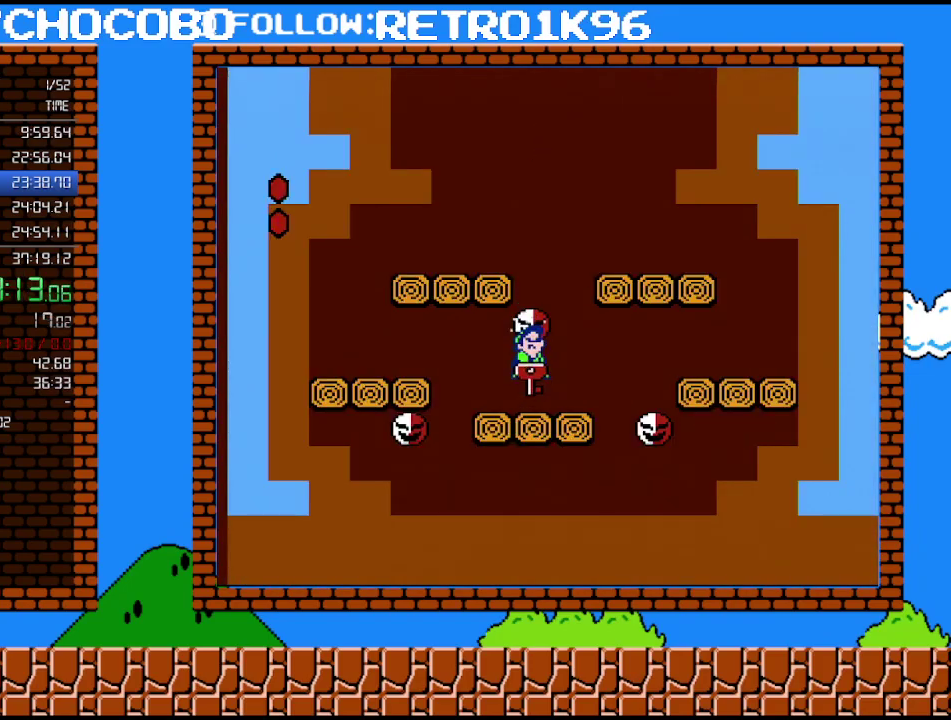
{"buttons": ["B", "DPAD_RIGHT"], "events": [[350, "DPAD_RIGHT", "down"]]}
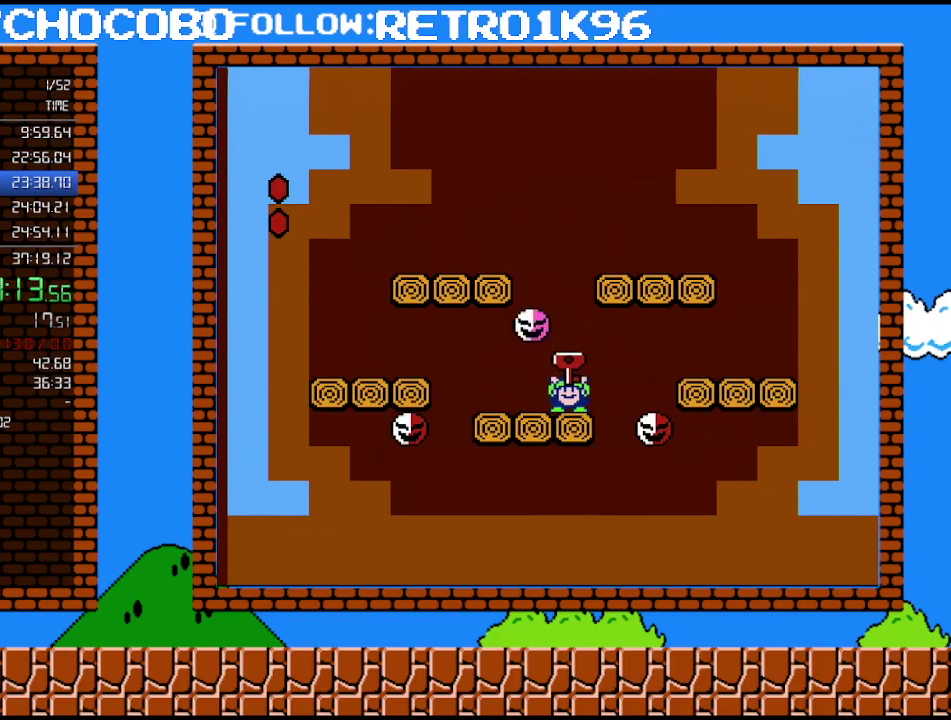
{"buttons": ["A", "B"], "events": [[100, "DPAD_UP", "down"], [150, "A", "down"], [150, "DPAD_RIGHT", "up"], [183, "DPAD_LEFT", "down"], [183, "DPAD_UP", "up"], [383, "DPAD_LEFT", "up"]]}
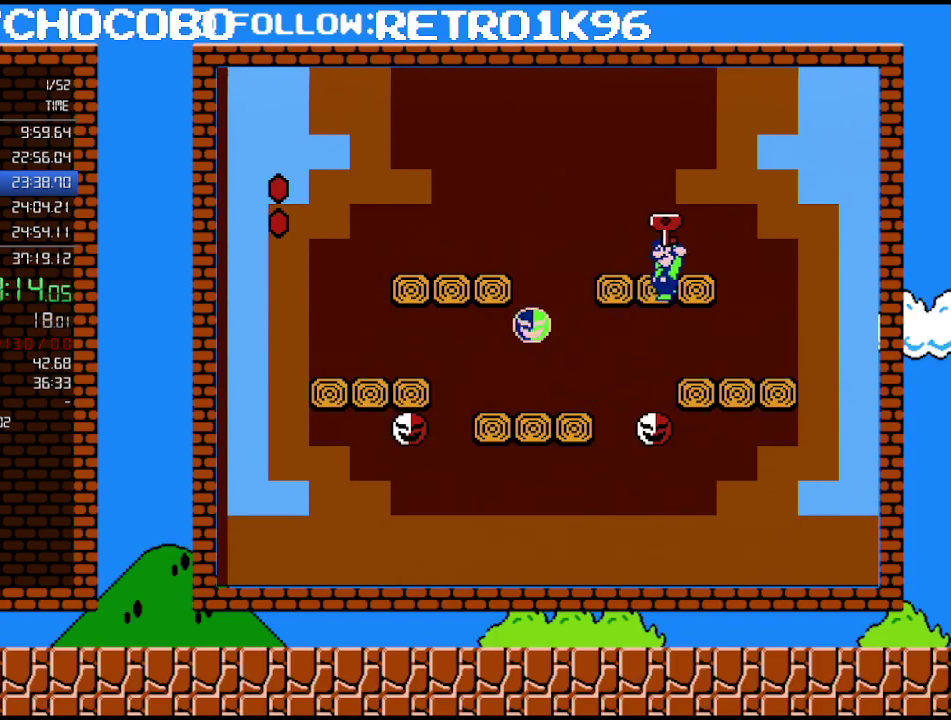
{"buttons": ["A", "B", "DPAD_RIGHT"], "events": [[100, "DPAD_LEFT", "down"], [350, "A", "up"], [367, "DPAD_LEFT", "up"], [417, "A", "down"], [417, "DPAD_RIGHT", "down"]]}
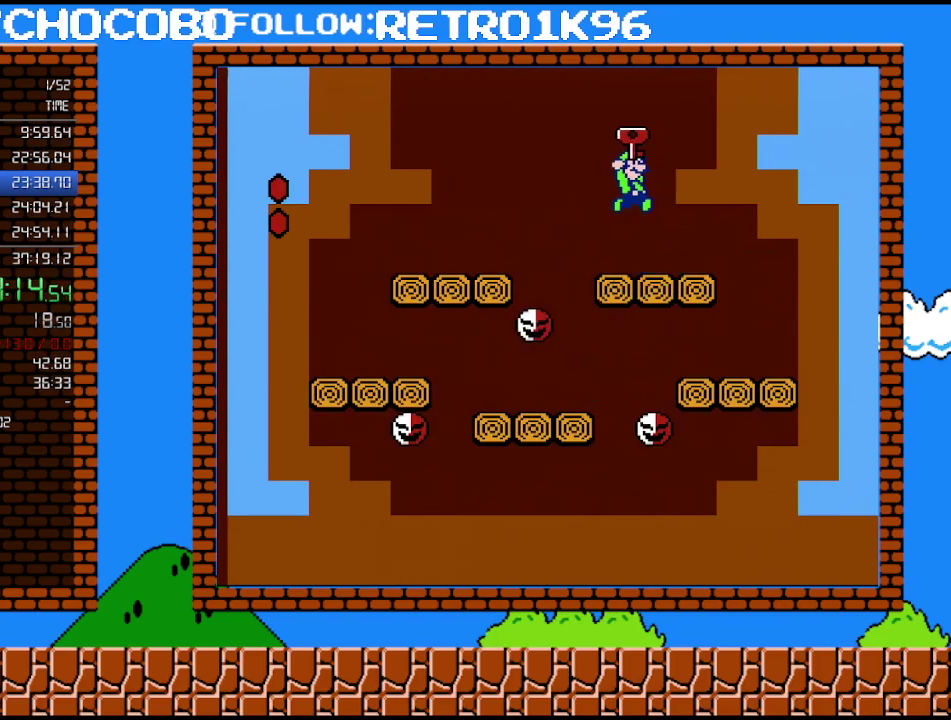
{"buttons": ["B", "DPAD_RIGHT"], "events": [[183, "A", "up"]]}
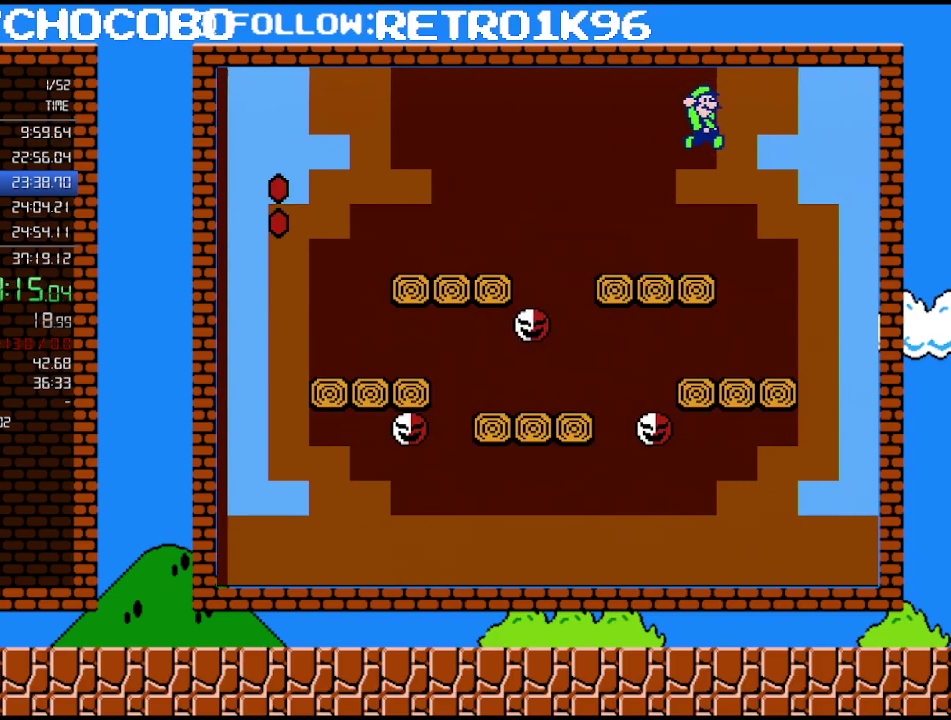
{"buttons": ["A", "B"], "events": [[33, "A", "down"], [33, "DPAD_RIGHT", "up"]]}
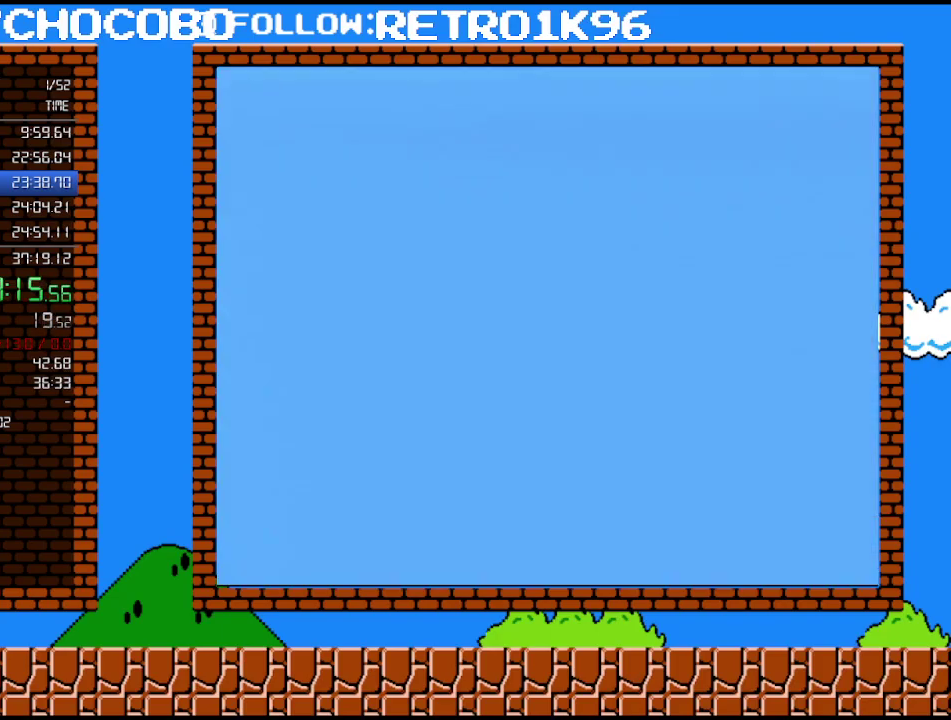
{"buttons": ["B"], "events": [[33, "A", "up"]]}
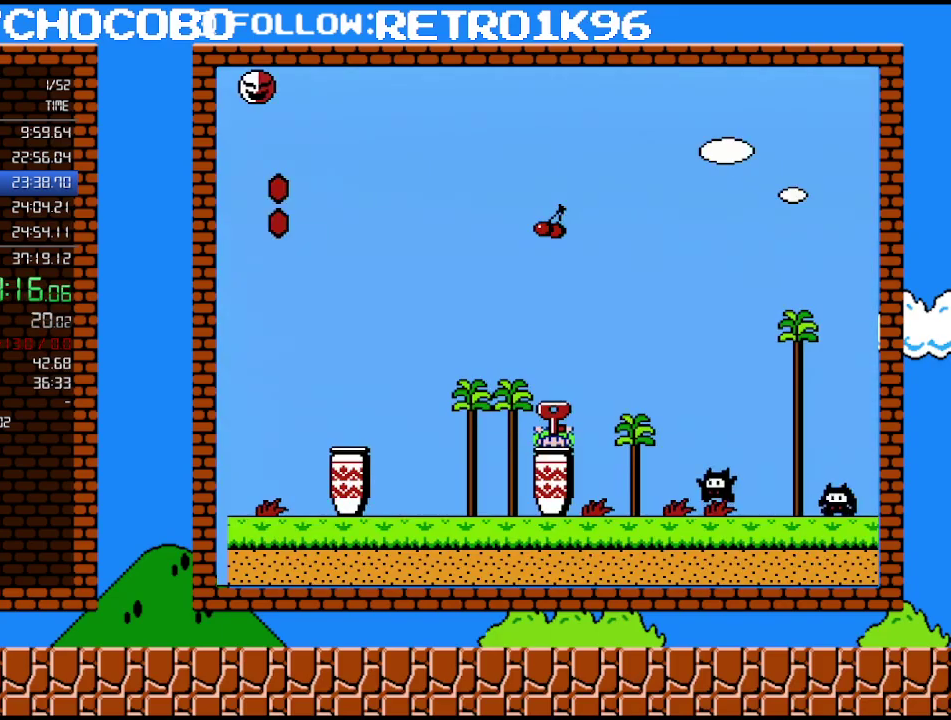
{"buttons": ["B", "DPAD_RIGHT"], "events": [[250, "DPAD_RIGHT", "down"], [283, "A", "down"], [400, "A", "up"]]}
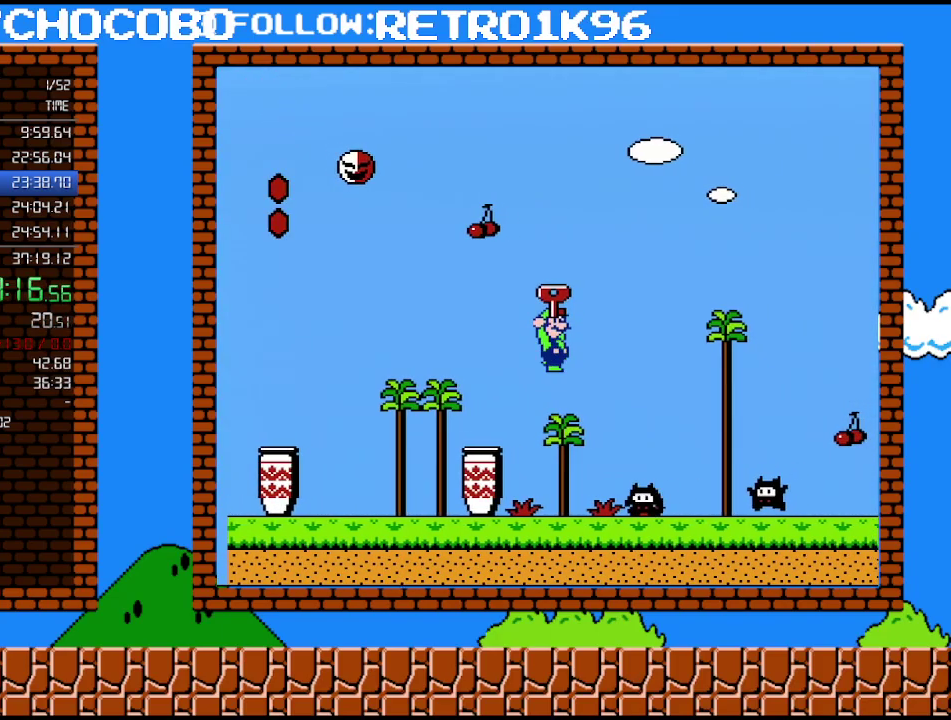
{"buttons": ["B", "DPAD_RIGHT"], "events": []}
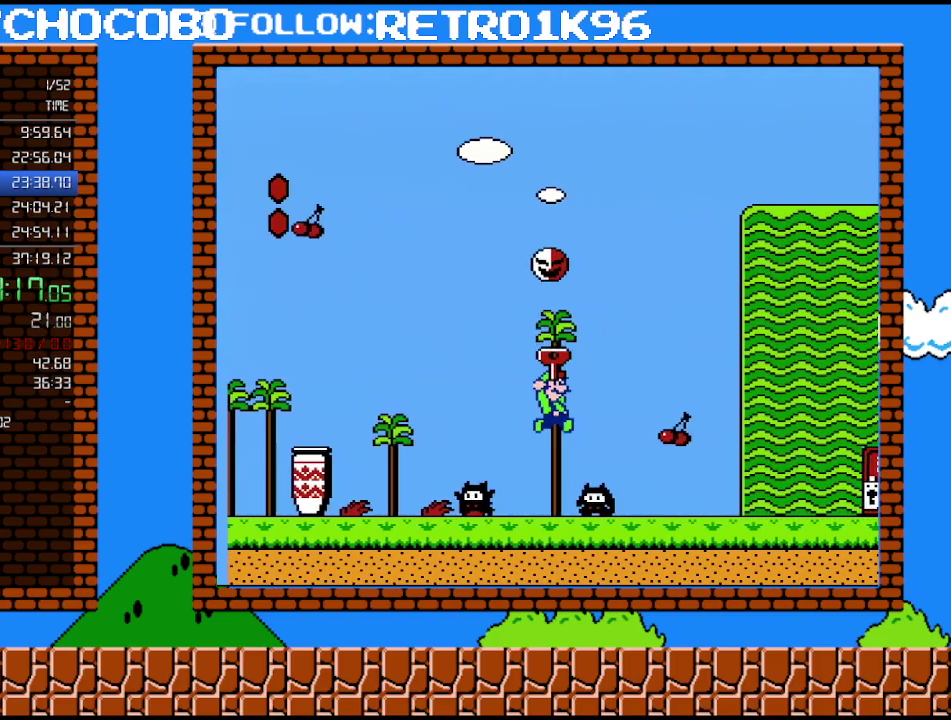
{"buttons": ["DPAD_DOWN"], "events": [[100, "DPAD_DOWN", "down"], [100, "DPAD_RIGHT", "up"], [117, "B", "up"]]}
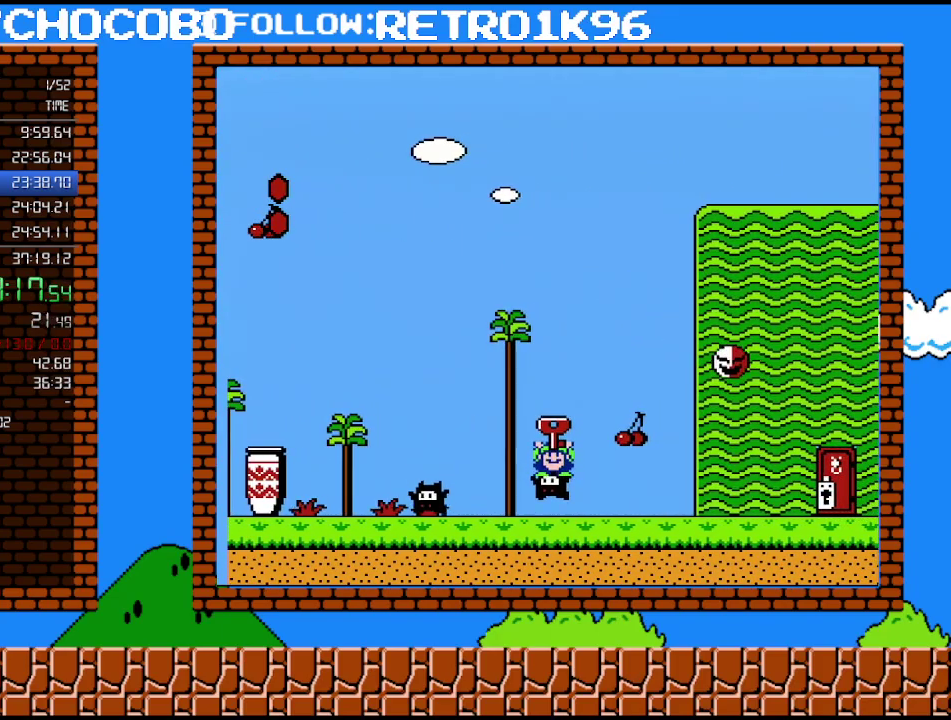
{"buttons": ["DPAD_DOWN"], "events": []}
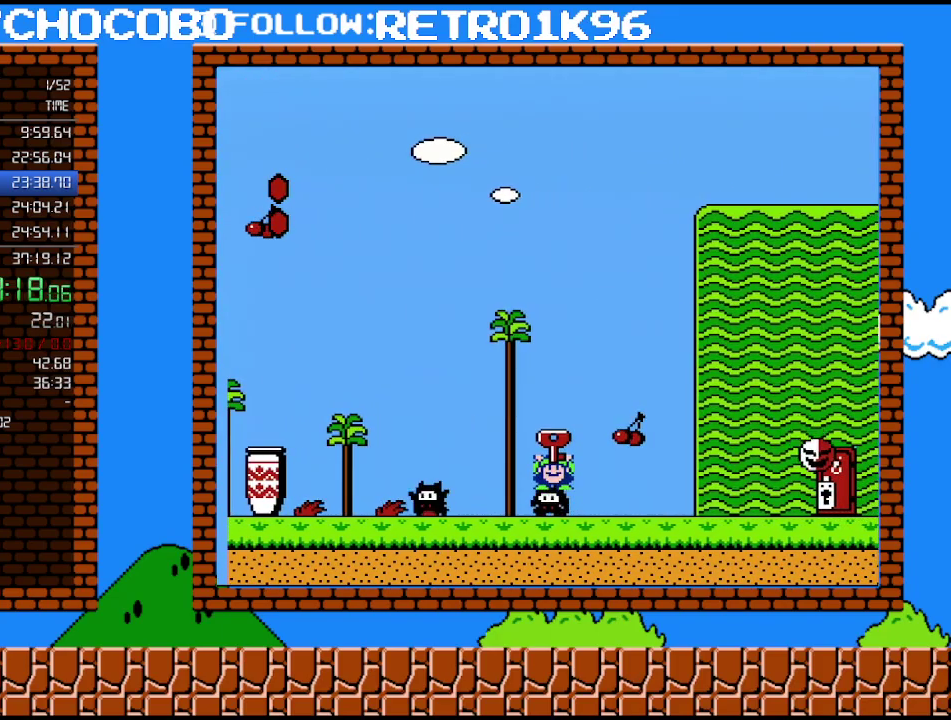
{"buttons": ["DPAD_DOWN"], "events": []}
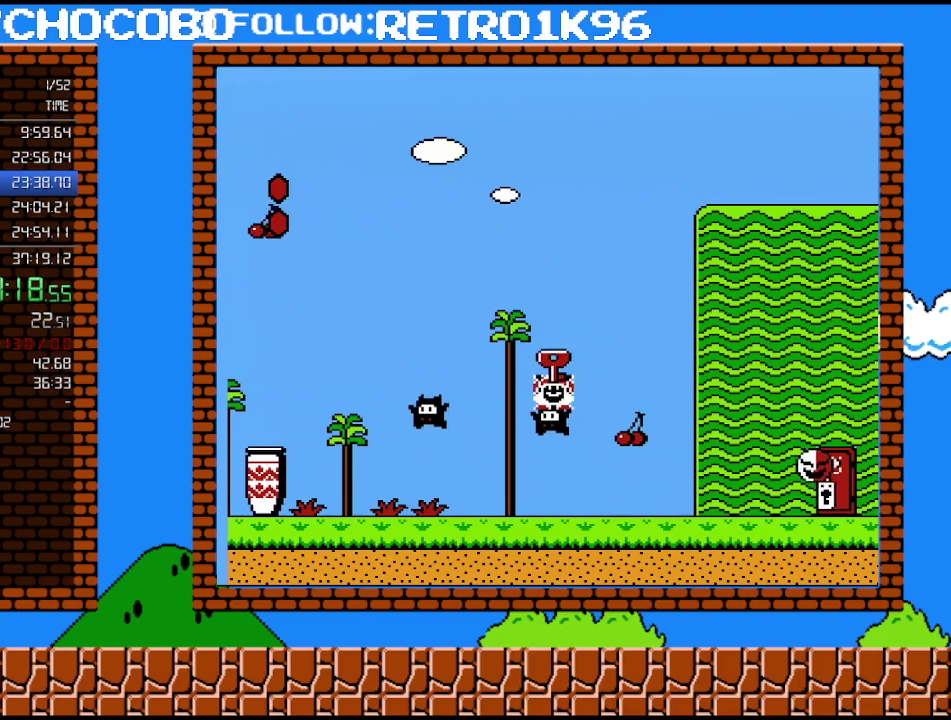
{"buttons": ["A"], "events": [[100, "DPAD_RIGHT", "down"], [133, "A", "down"], [183, "DPAD_DOWN", "up"], [350, "DPAD_RIGHT", "up"]]}
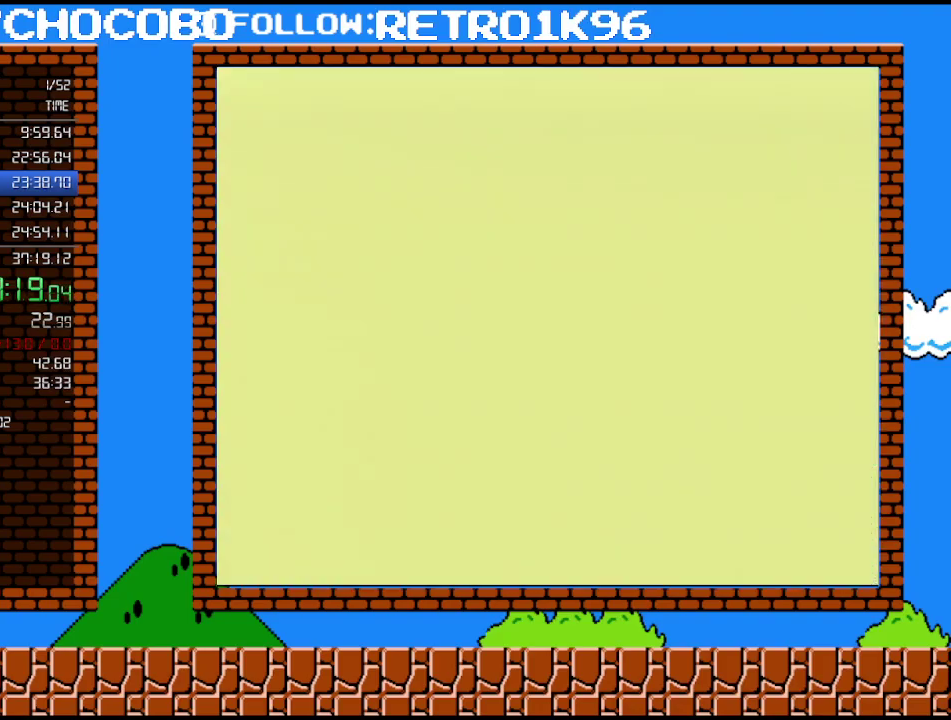
{"buttons": ["A", "B"], "events": [[33, "START", "down"], [67, "A", "up"], [117, "A", "down"], [117, "B", "down"], [117, "START", "up"], [183, "START", "down"], [283, "START", "up"]]}
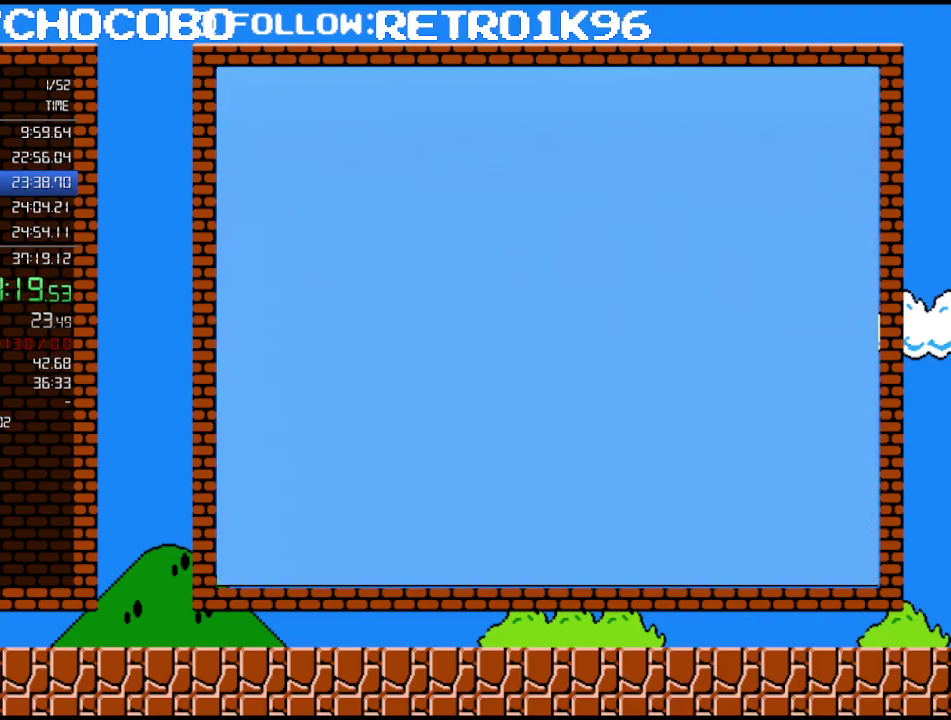
{"buttons": ["A", "B", "DPAD_RIGHT"], "events": [[33, "DPAD_RIGHT", "down"]]}
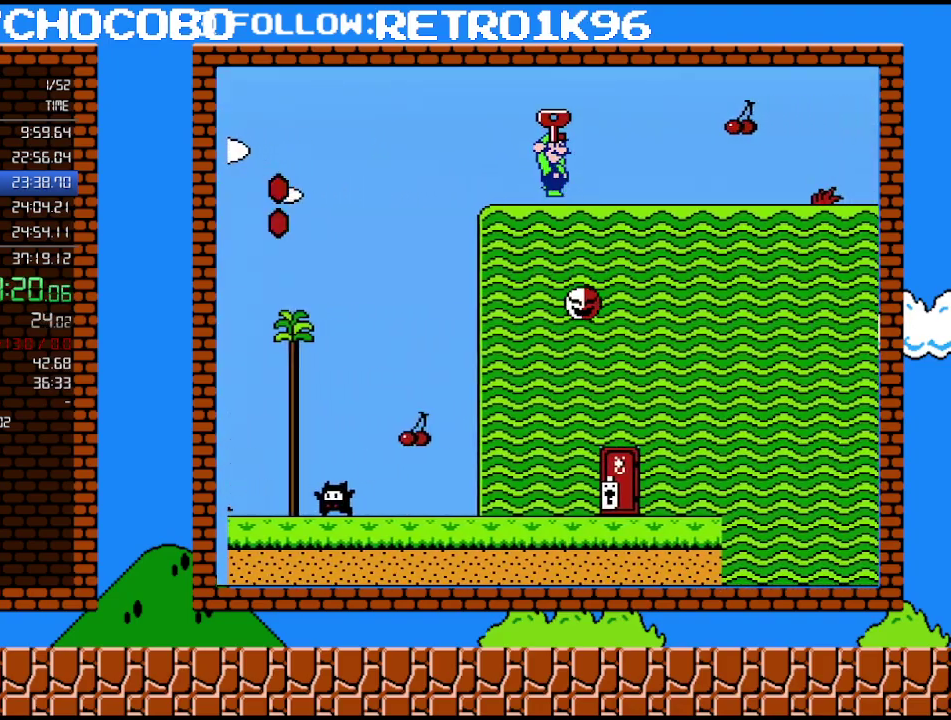
{"buttons": ["B", "DPAD_RIGHT"], "events": [[217, "A", "up"]]}
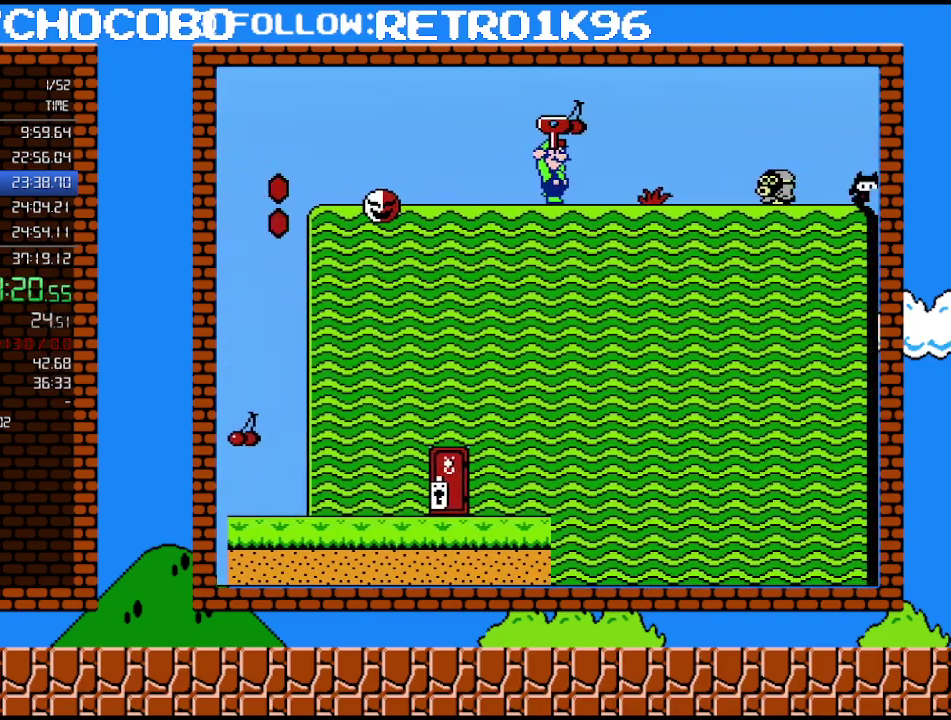
{"buttons": ["B", "DPAD_RIGHT"], "events": [[250, "A", "down"], [350, "A", "up"]]}
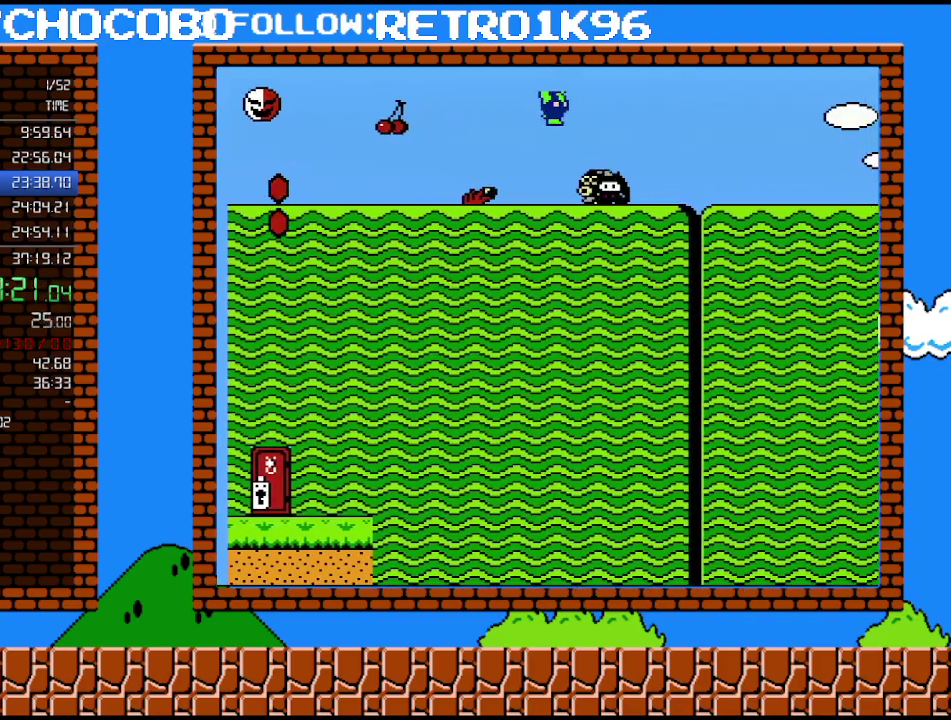
{"buttons": ["B", "DPAD_RIGHT"], "events": []}
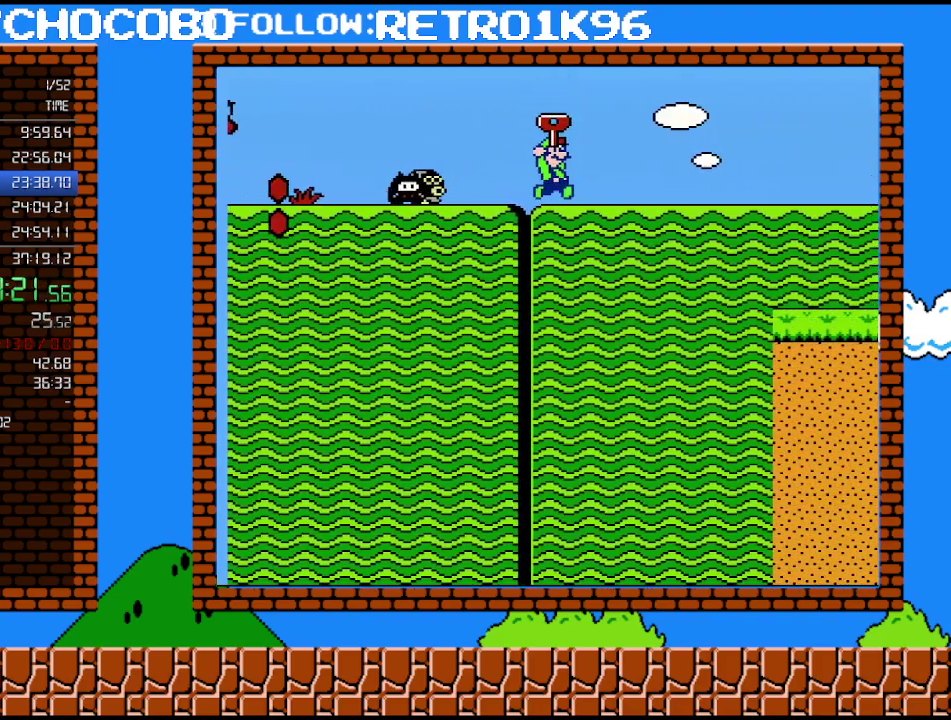
{"buttons": ["B", "DPAD_RIGHT"], "events": []}
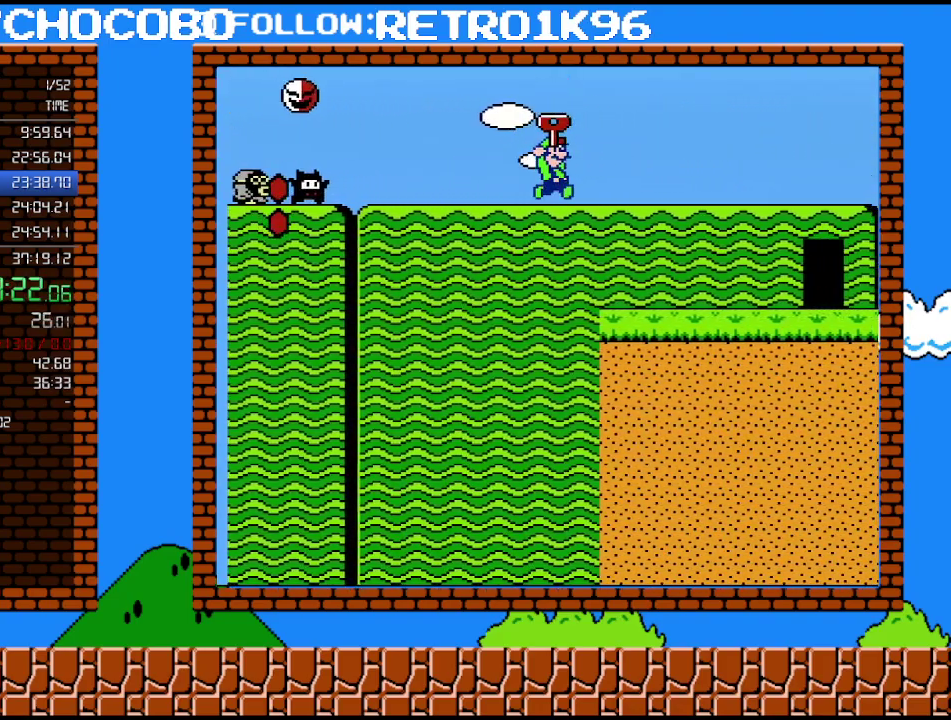
{"buttons": ["B", "DPAD_RIGHT"], "events": []}
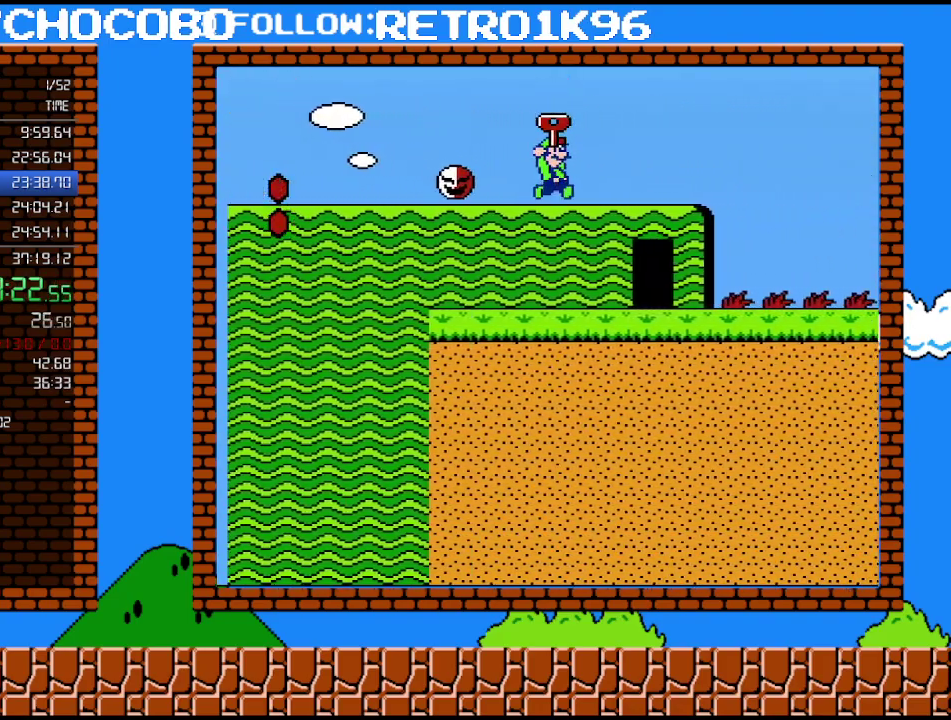
{"buttons": ["A", "B", "DPAD_RIGHT"], "events": [[100, "A", "down"]]}
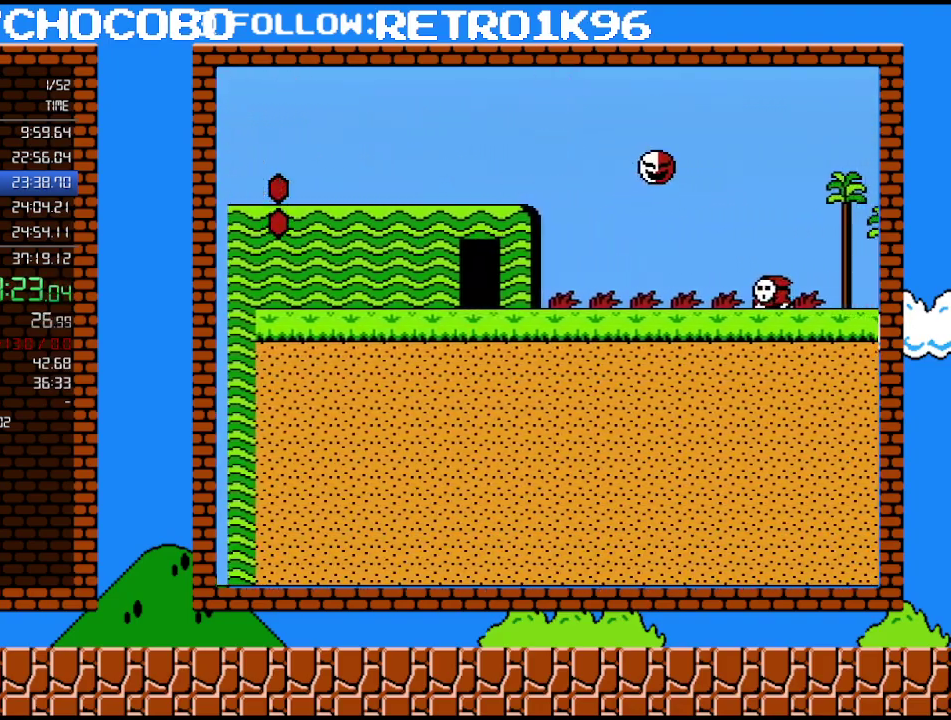
{"buttons": ["A", "B", "DPAD_RIGHT"], "events": []}
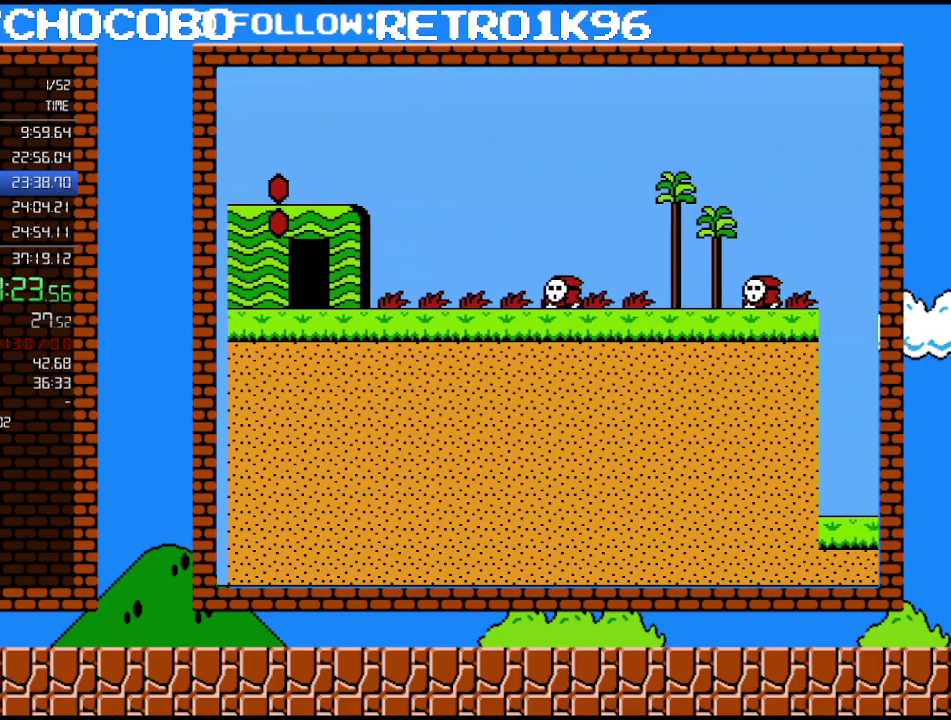
{"buttons": ["A", "B", "DPAD_RIGHT"], "events": []}